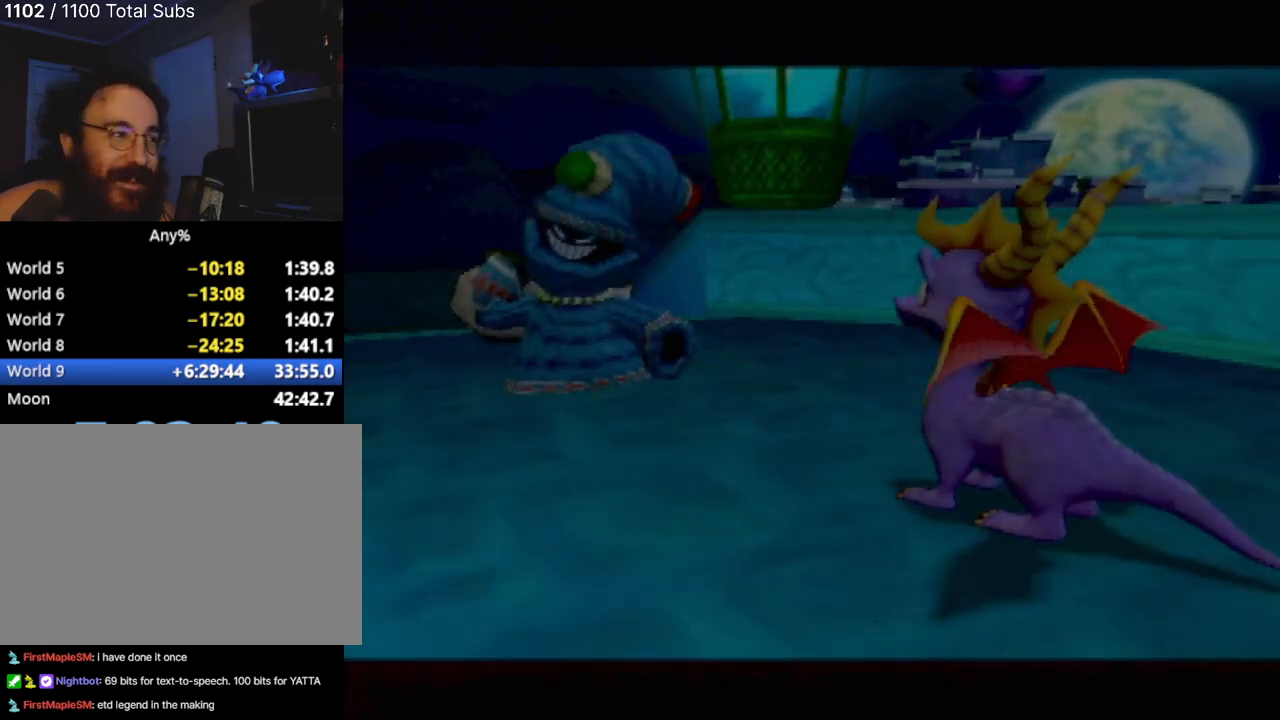
Gameplay with a controller (PlayStation layout); each line is a JSON object with the inputs held at the frame after it. "events" lists button and stick changes between this image and that frame as [ms after this image, input, new state], when the widget could be followed in between. Not read: L3 R3 right_stick.
{"buttons": ["CROSS"], "left_stick": "center", "events": [[317, "CROSS", "down"], [417, "CROSS", "up"], [500, "CROSS", "down"]]}
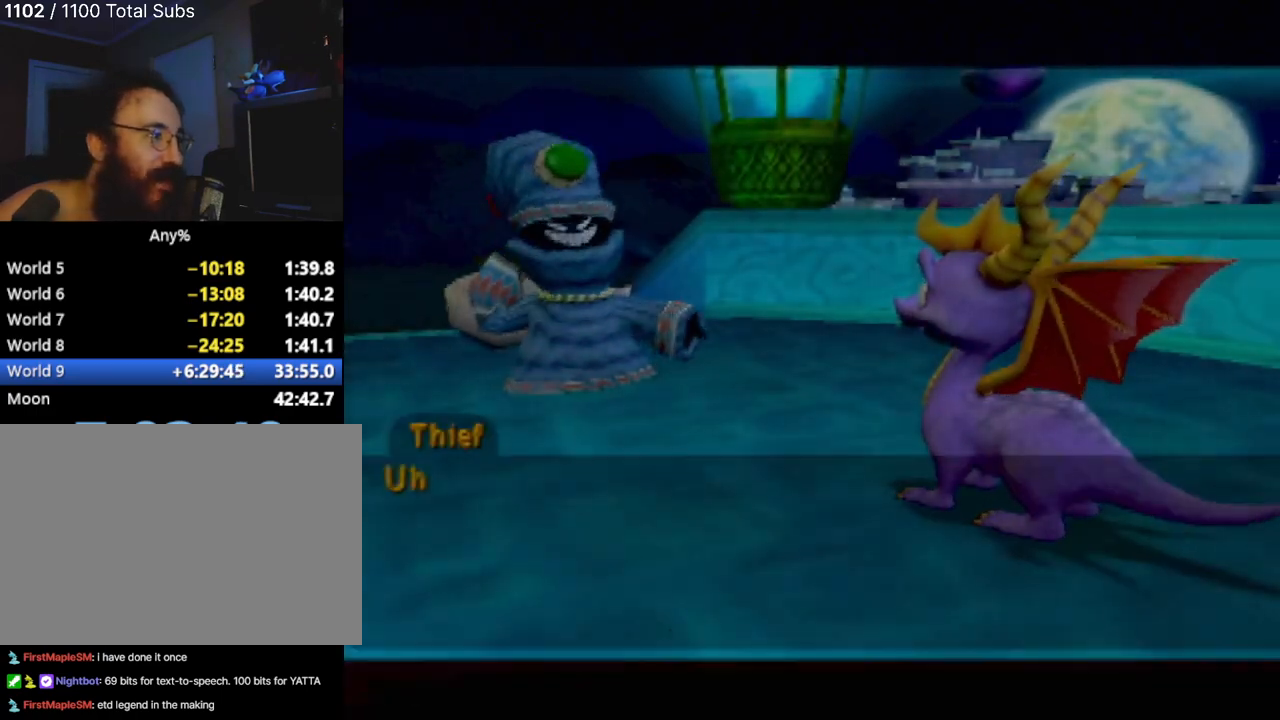
{"buttons": [], "left_stick": "center", "events": [[84, "CROSS", "up"], [234, "CROSS", "down"], [284, "CROSS", "up"], [401, "CROSS", "down"], [484, "CROSS", "up"]]}
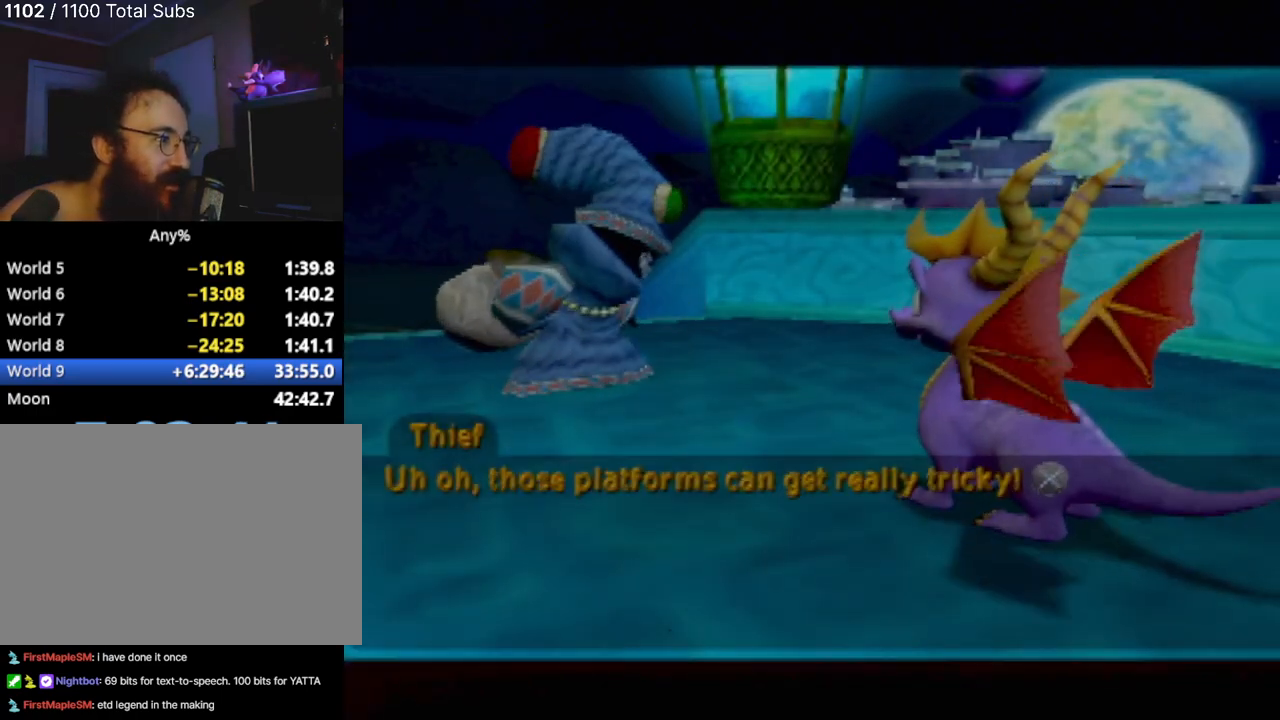
{"buttons": [], "left_stick": "center", "events": [[200, "CROSS", "down"], [317, "CROSS", "up"], [400, "CROSS", "down"], [467, "CROSS", "up"]]}
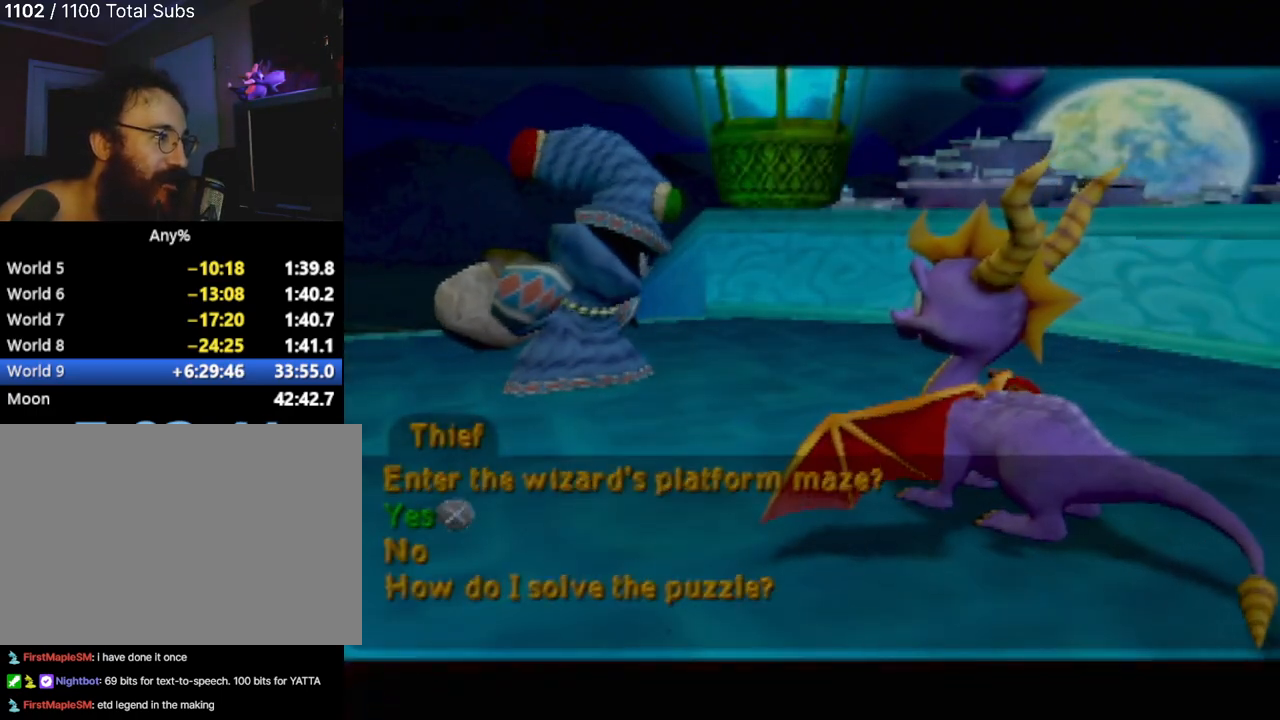
{"buttons": [], "left_stick": "center", "events": [[50, "CROSS", "down"], [134, "CROSS", "up"]]}
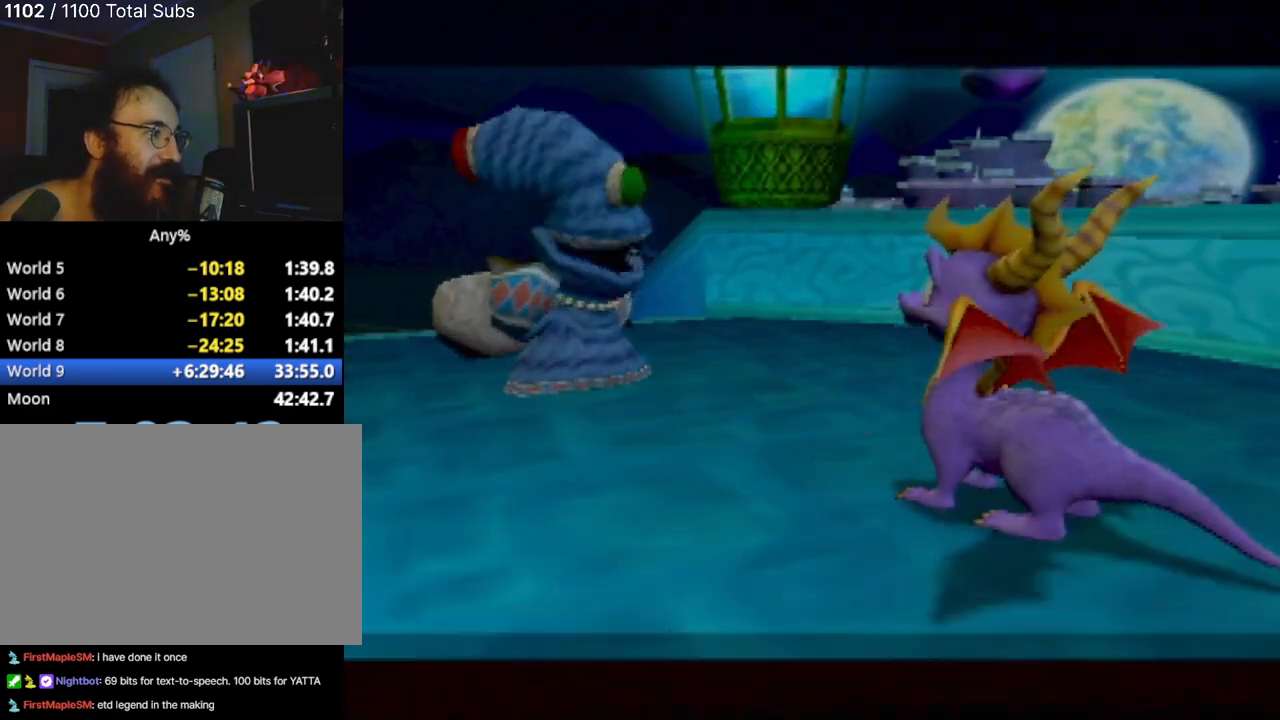
{"buttons": ["SQUARE"], "left_stick": "center", "events": [[50, "SQUARE", "down"], [67, "left_stick", "left"], [383, "left_stick", "center"]]}
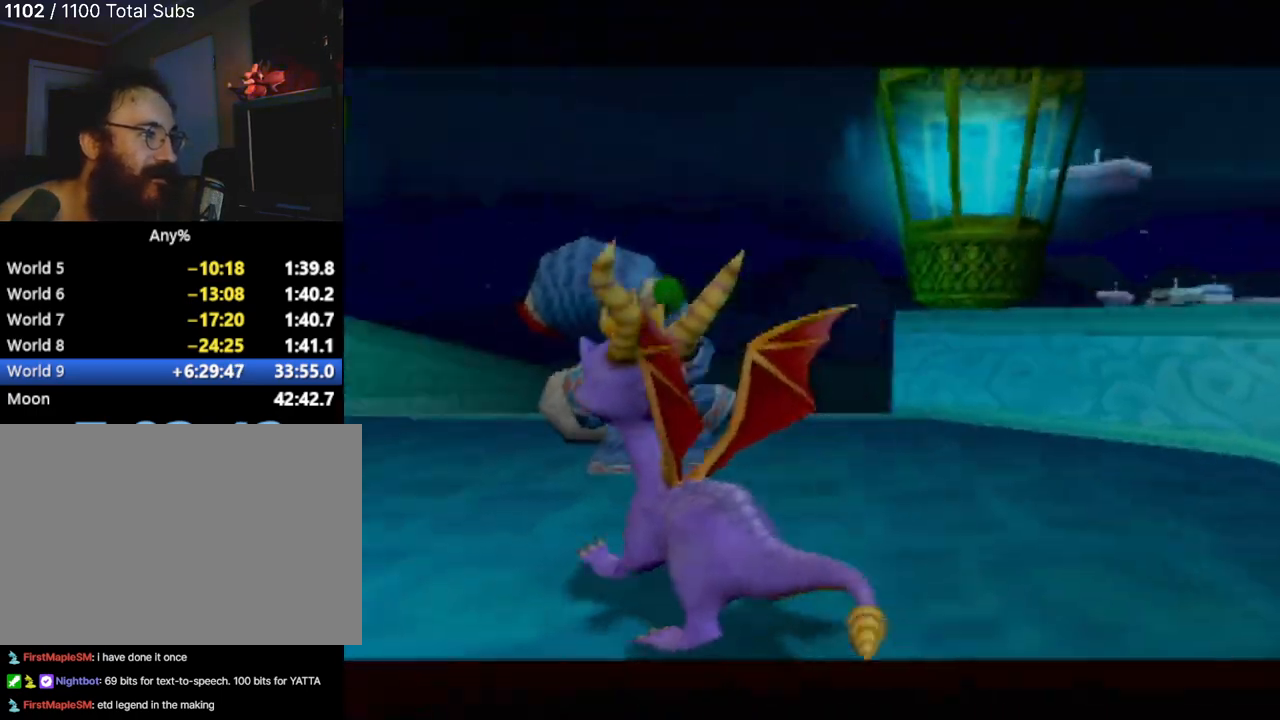
{"buttons": ["SQUARE"], "left_stick": "center", "events": []}
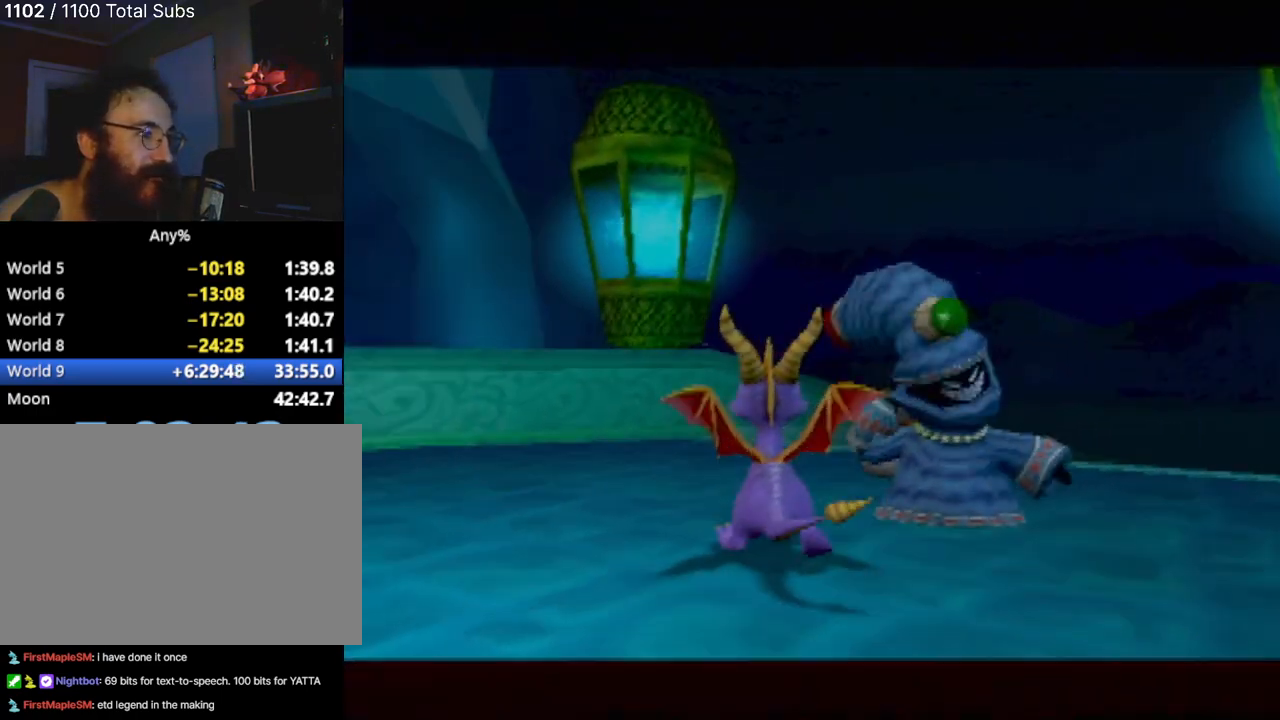
{"buttons": ["SQUARE"], "left_stick": "right", "events": [[200, "left_stick", "right"]]}
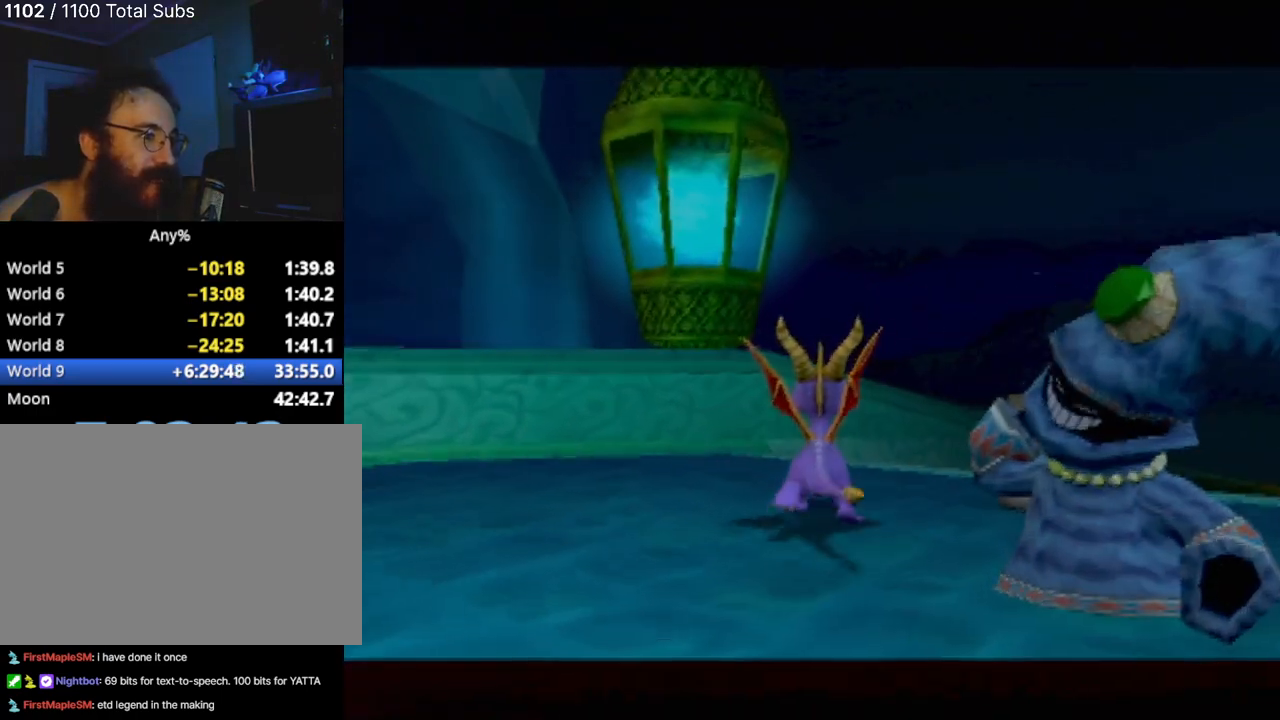
{"buttons": ["SQUARE"], "left_stick": "right", "events": []}
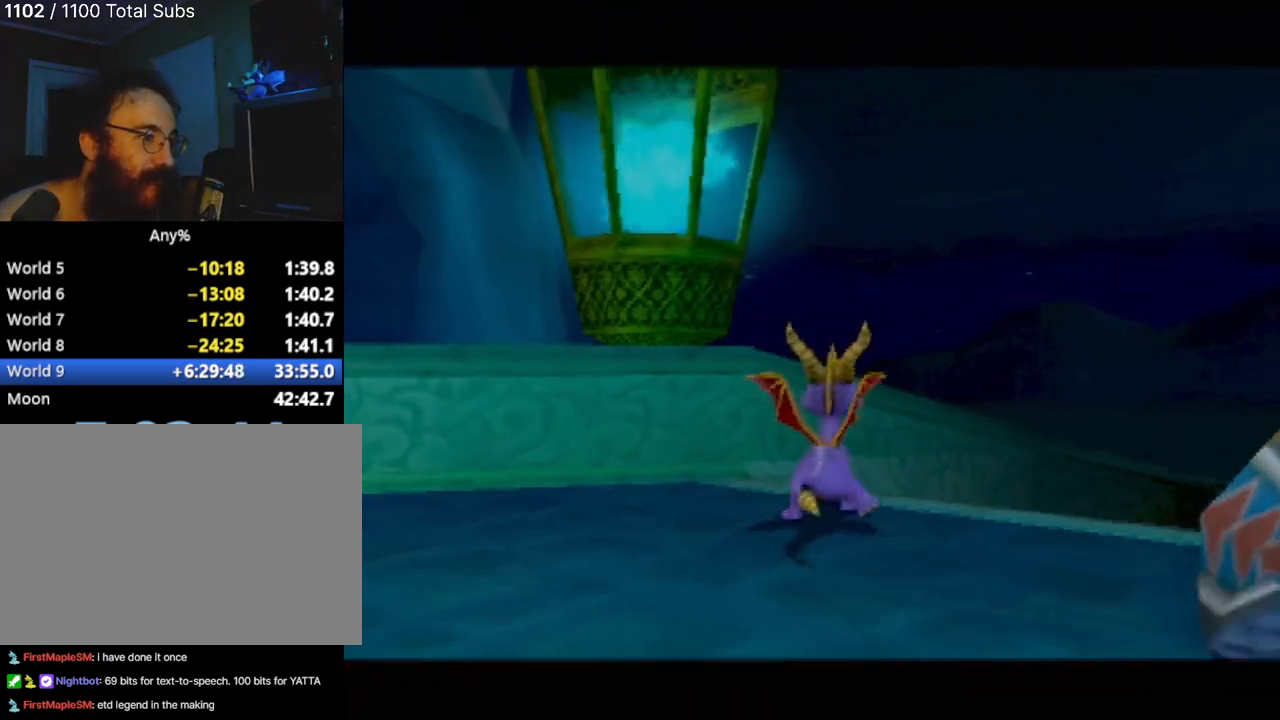
{"buttons": ["SQUARE"], "left_stick": "center", "events": [[133, "left_stick", "center"], [250, "left_stick", "up-left"], [383, "left_stick", "center"]]}
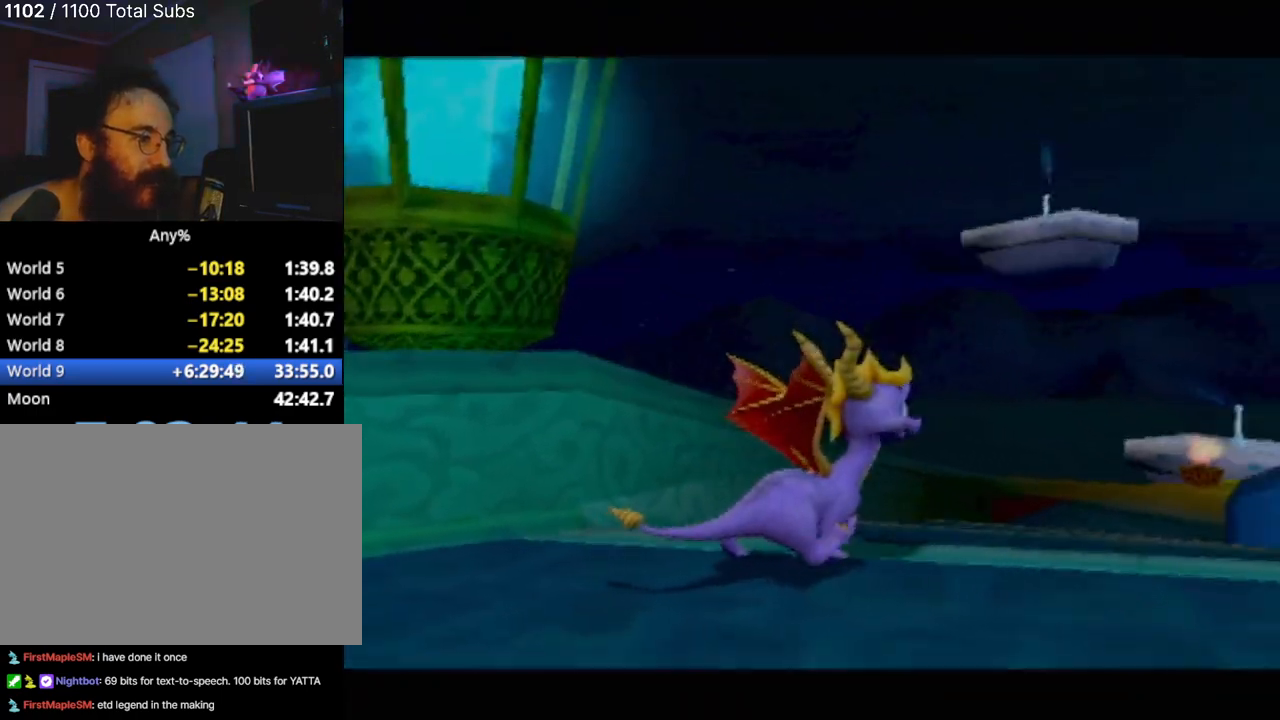
{"buttons": [], "left_stick": "up-left", "events": [[417, "left_stick", "up-left"], [434, "SQUARE", "up"]]}
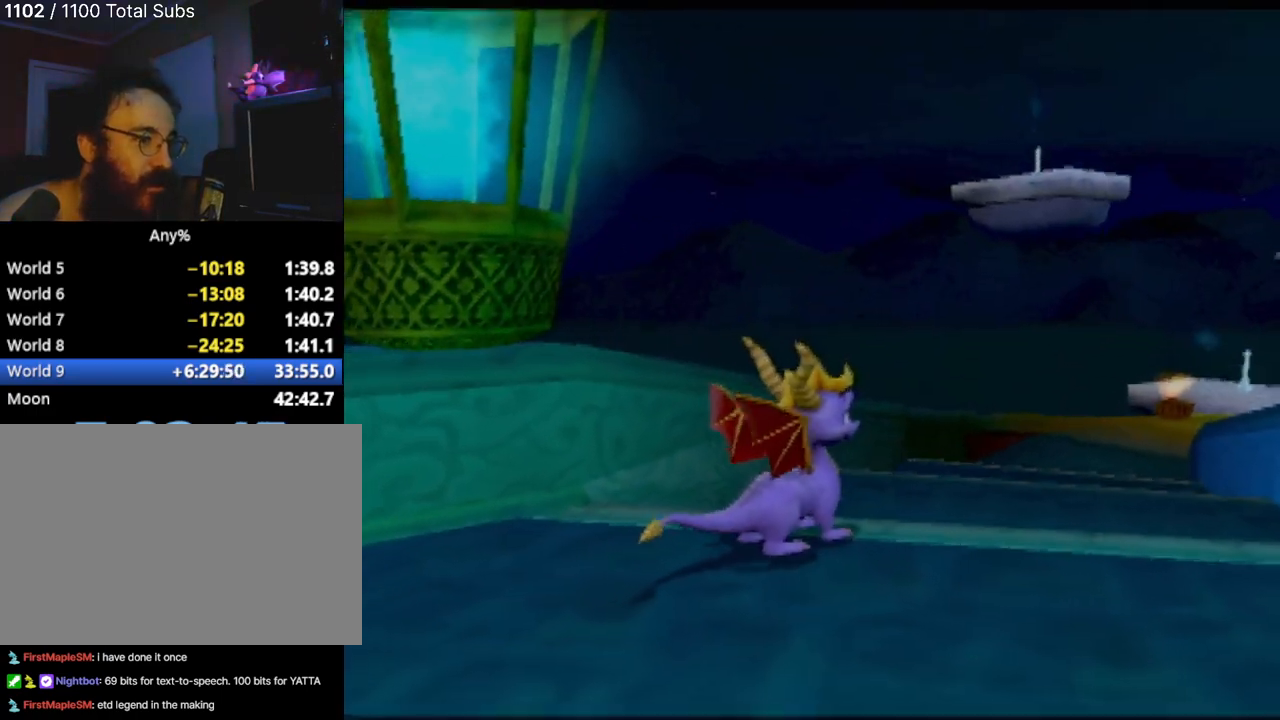
{"buttons": [], "left_stick": "down-right", "events": [[16, "left_stick", "center"], [333, "left_stick", "down-right"]]}
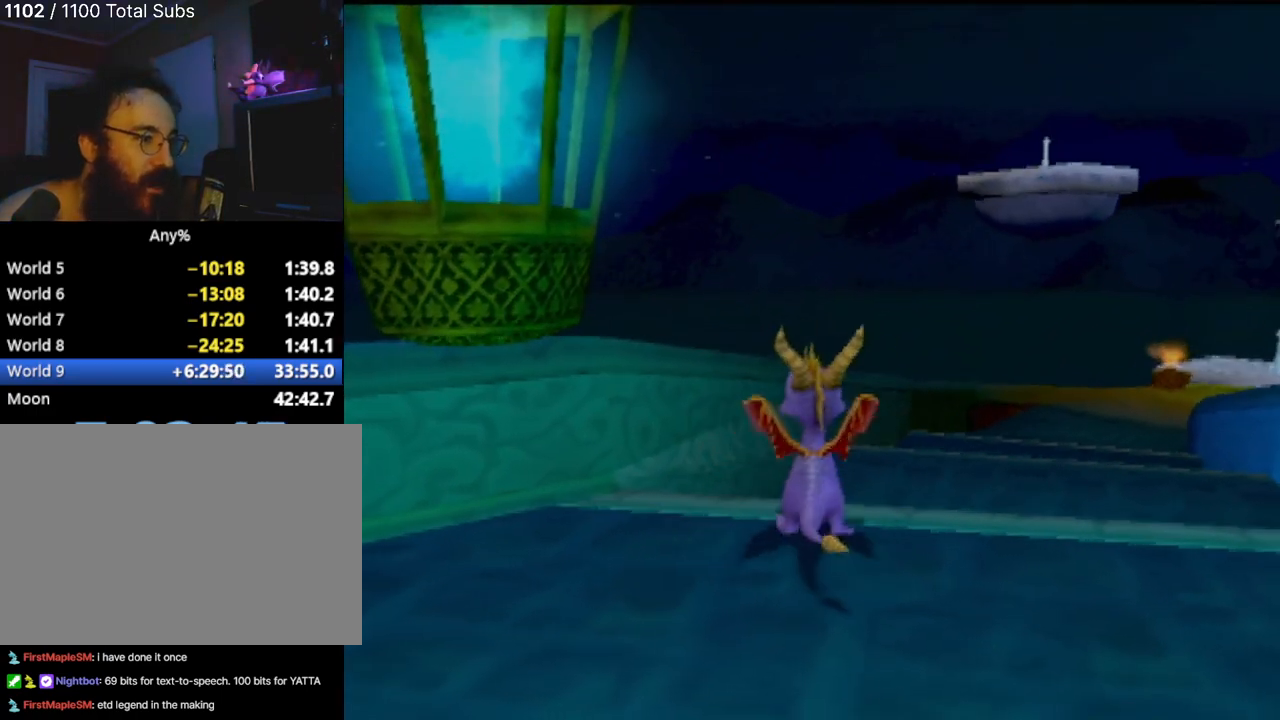
{"buttons": [], "left_stick": "down-left", "events": [[67, "left_stick", "down"], [301, "left_stick", "down-left"]]}
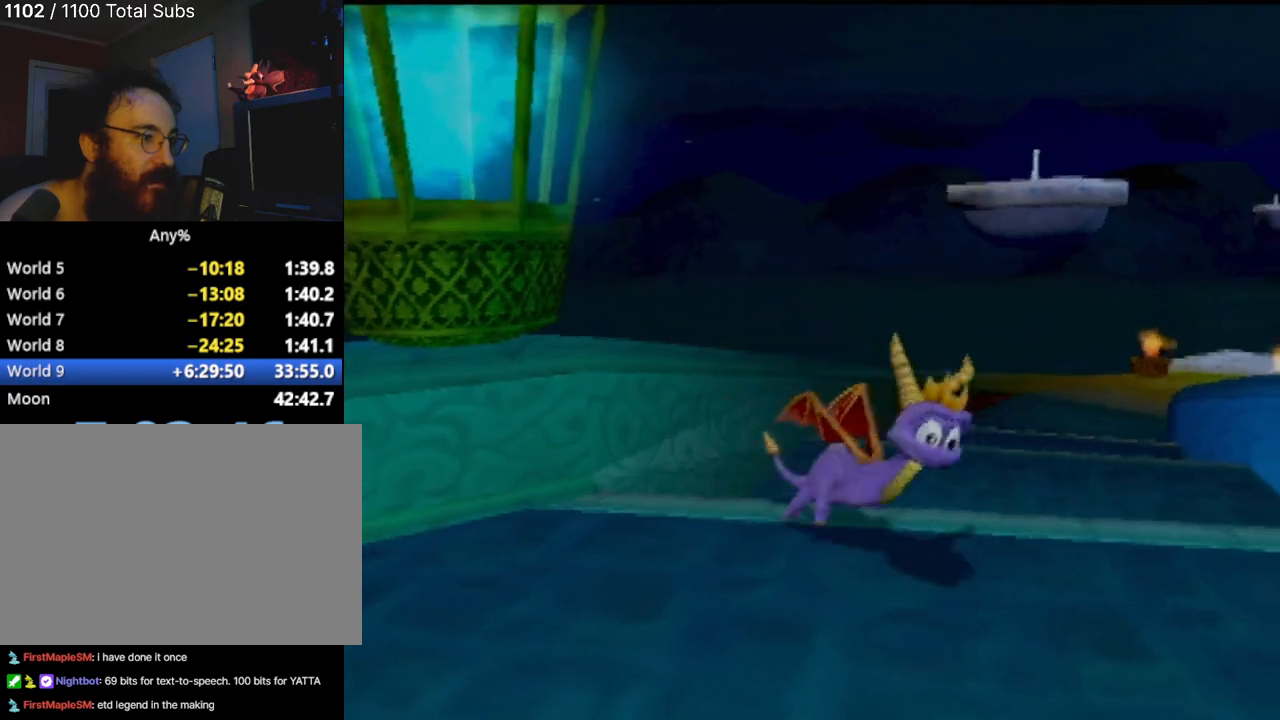
{"buttons": [], "left_stick": "down", "events": [[500, "left_stick", "down"]]}
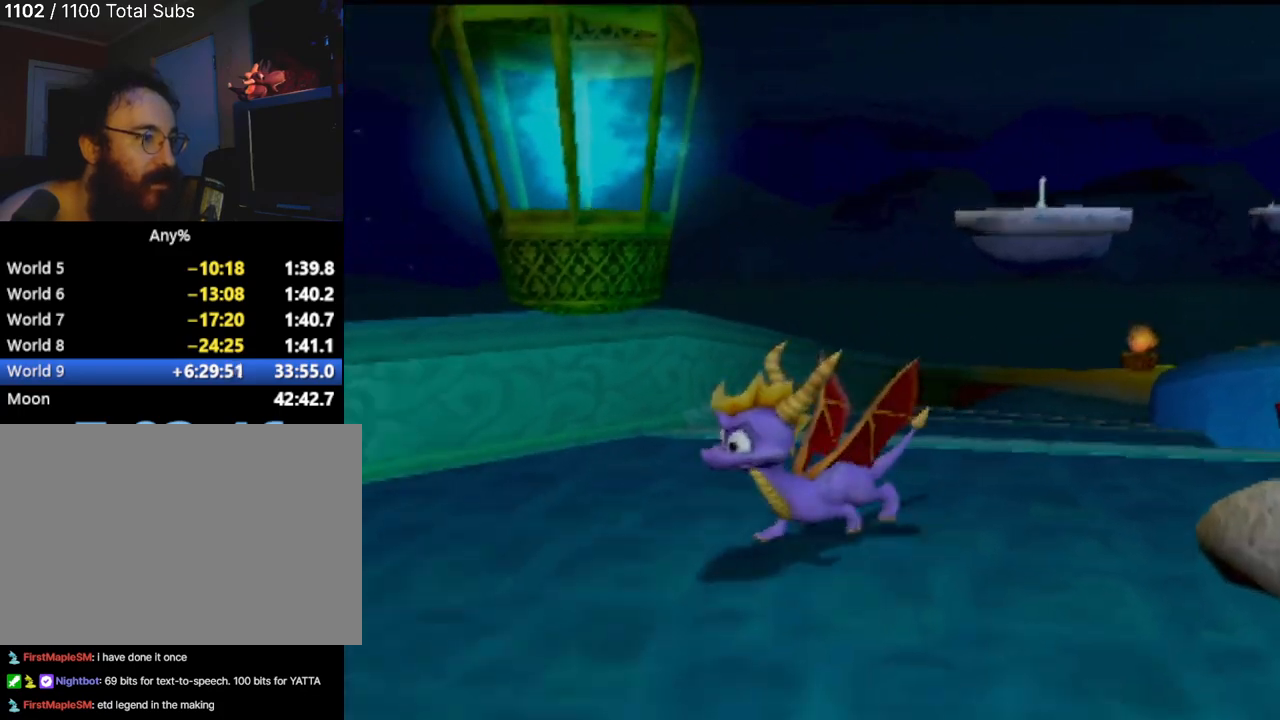
{"buttons": [], "left_stick": "down", "events": []}
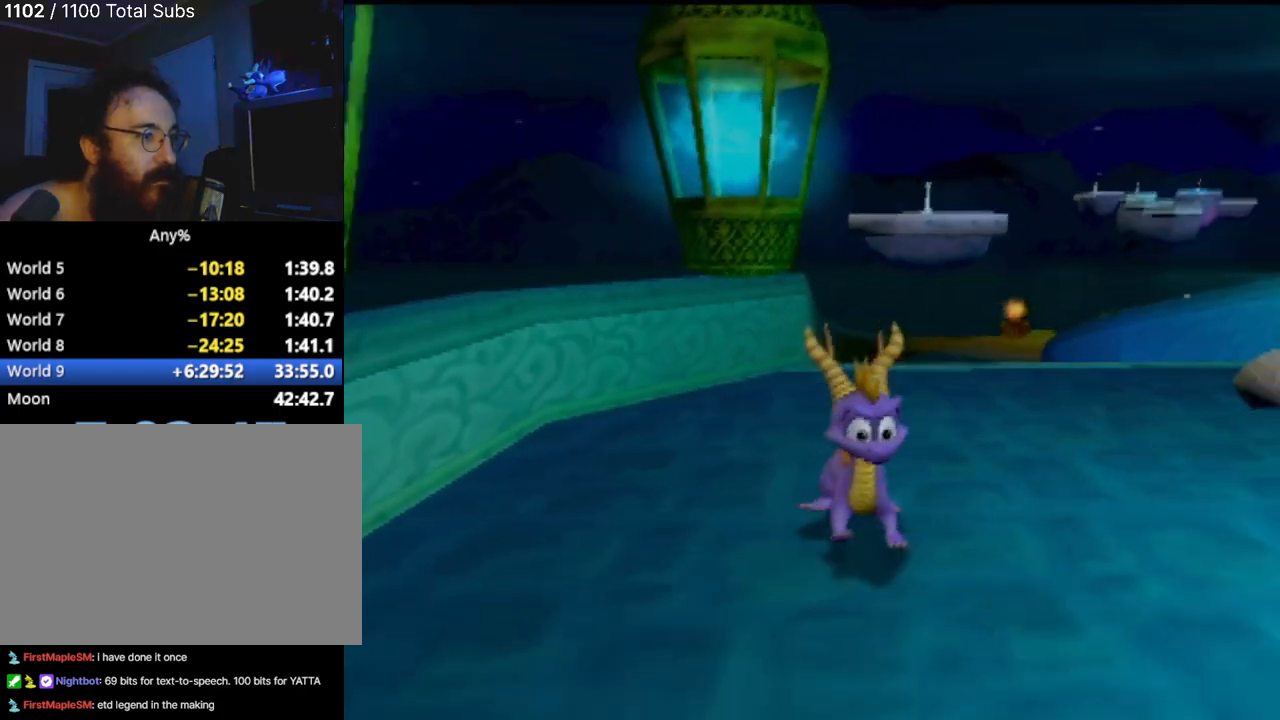
{"buttons": [], "left_stick": "up", "events": [[83, "left_stick", "center"], [383, "left_stick", "up"]]}
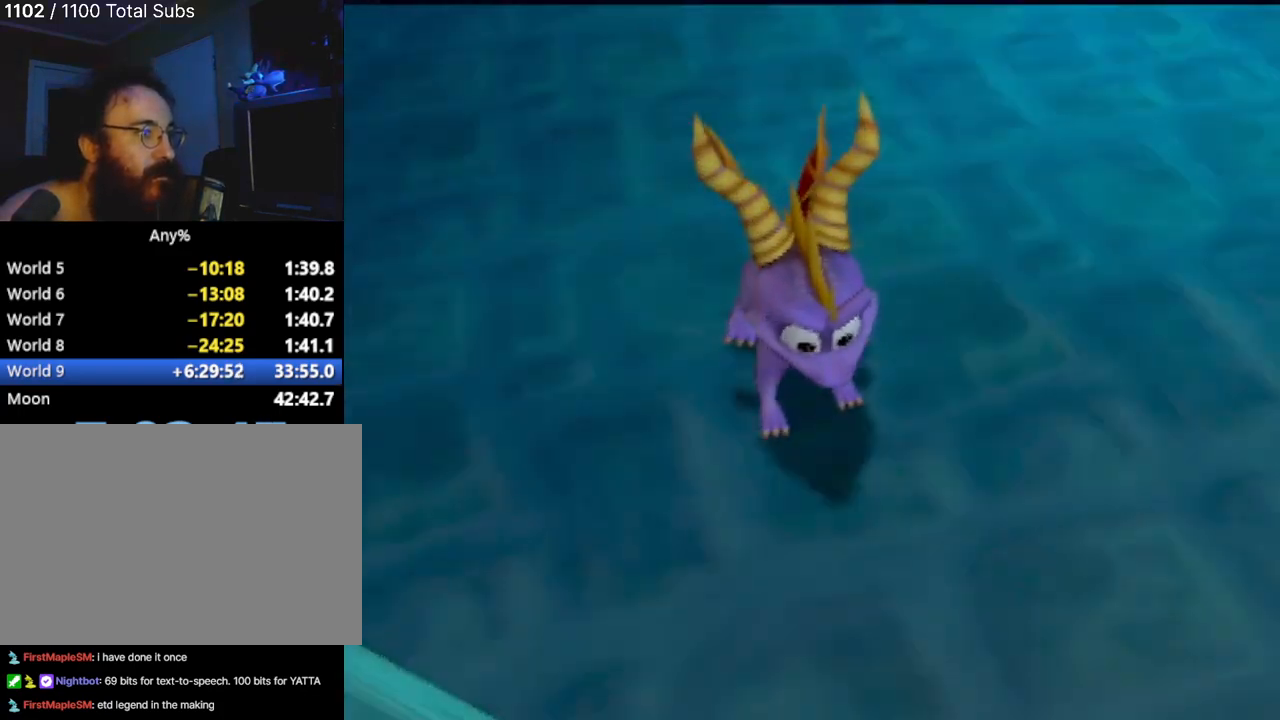
{"buttons": [], "left_stick": "center", "events": [[100, "left_stick", "up-left"], [484, "left_stick", "center"]]}
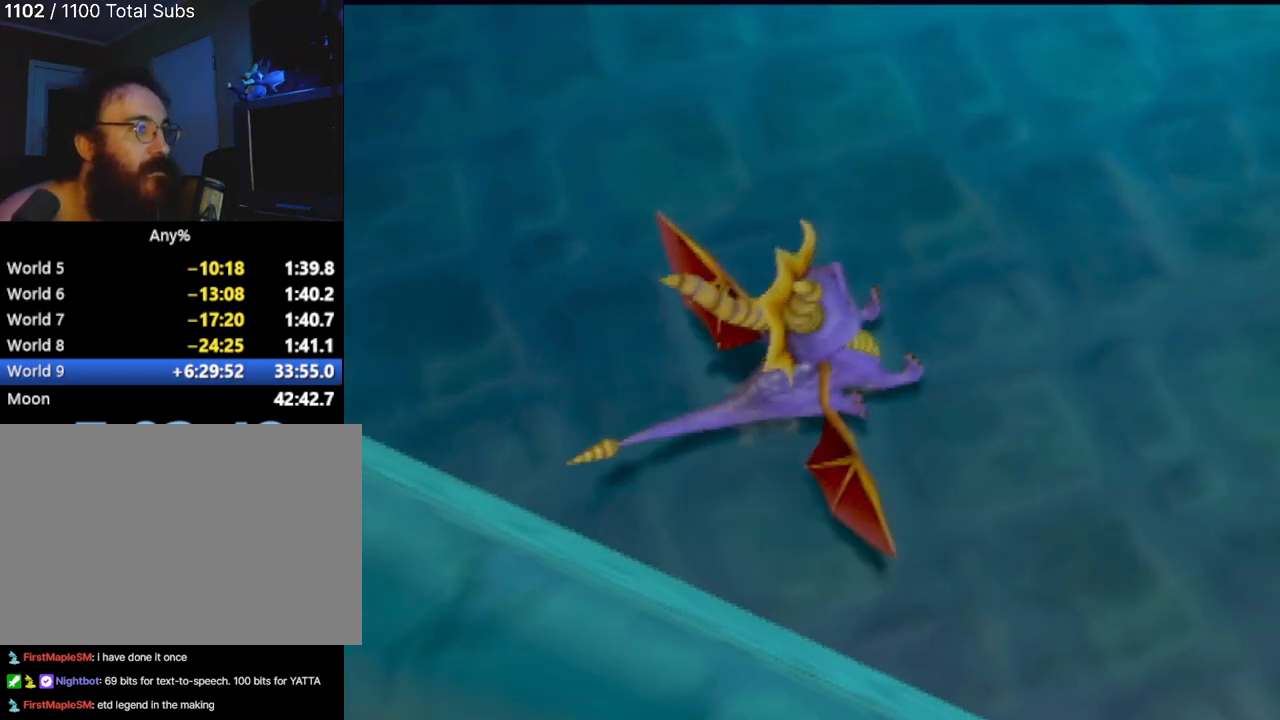
{"buttons": [], "left_stick": "up-right", "events": [[133, "left_stick", "up-right"]]}
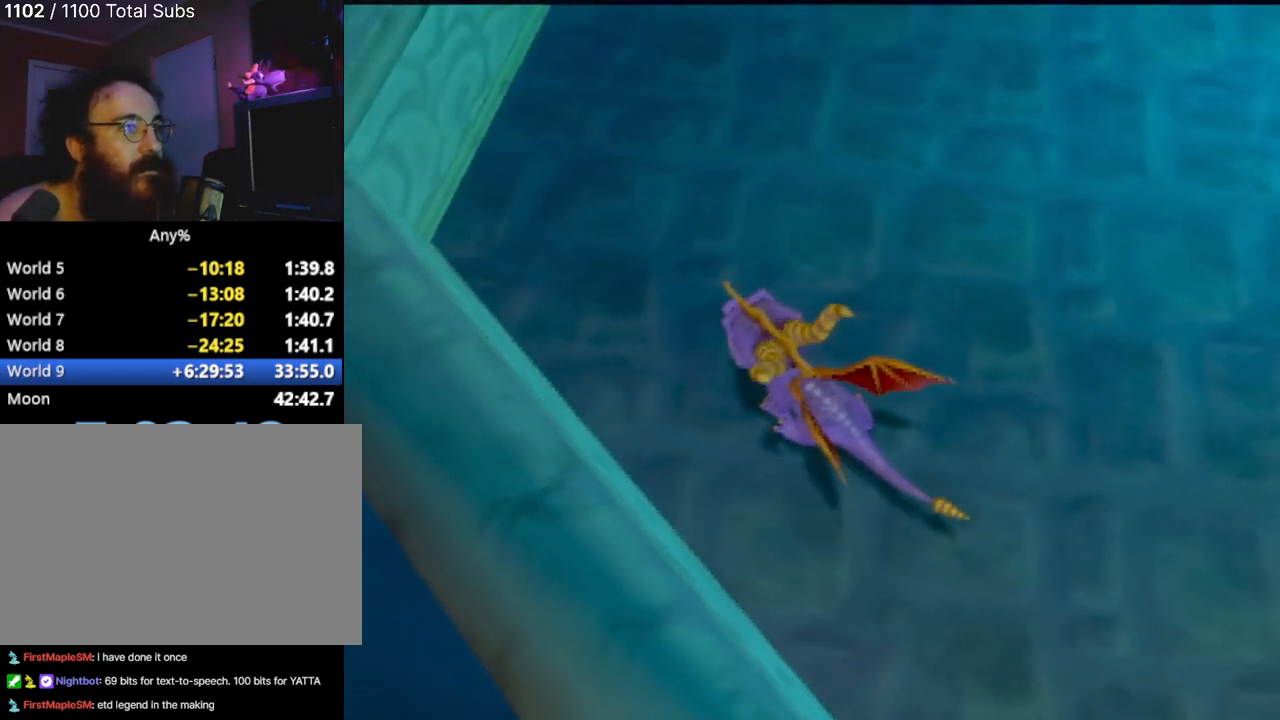
{"buttons": [], "left_stick": "right", "events": [[134, "left_stick", "center"], [367, "left_stick", "right"]]}
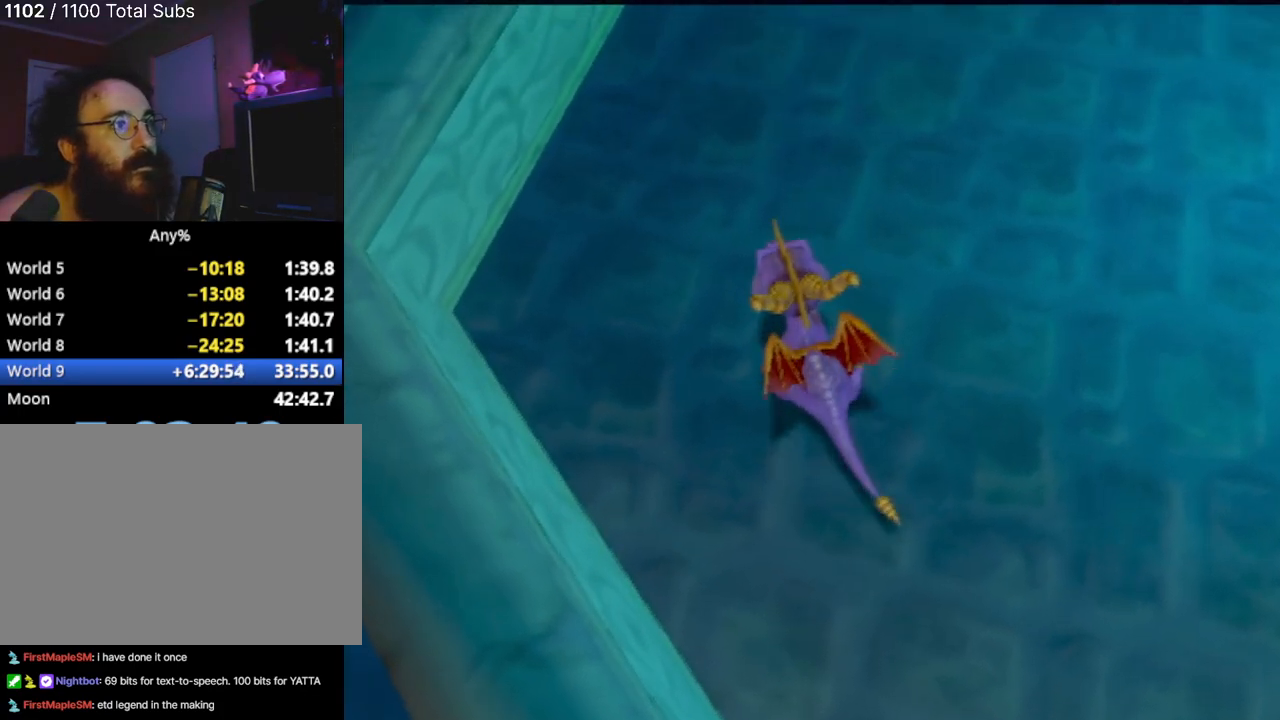
{"buttons": [], "left_stick": "up-right", "events": [[100, "left_stick", "center"], [317, "left_stick", "right"], [367, "left_stick", "up-right"]]}
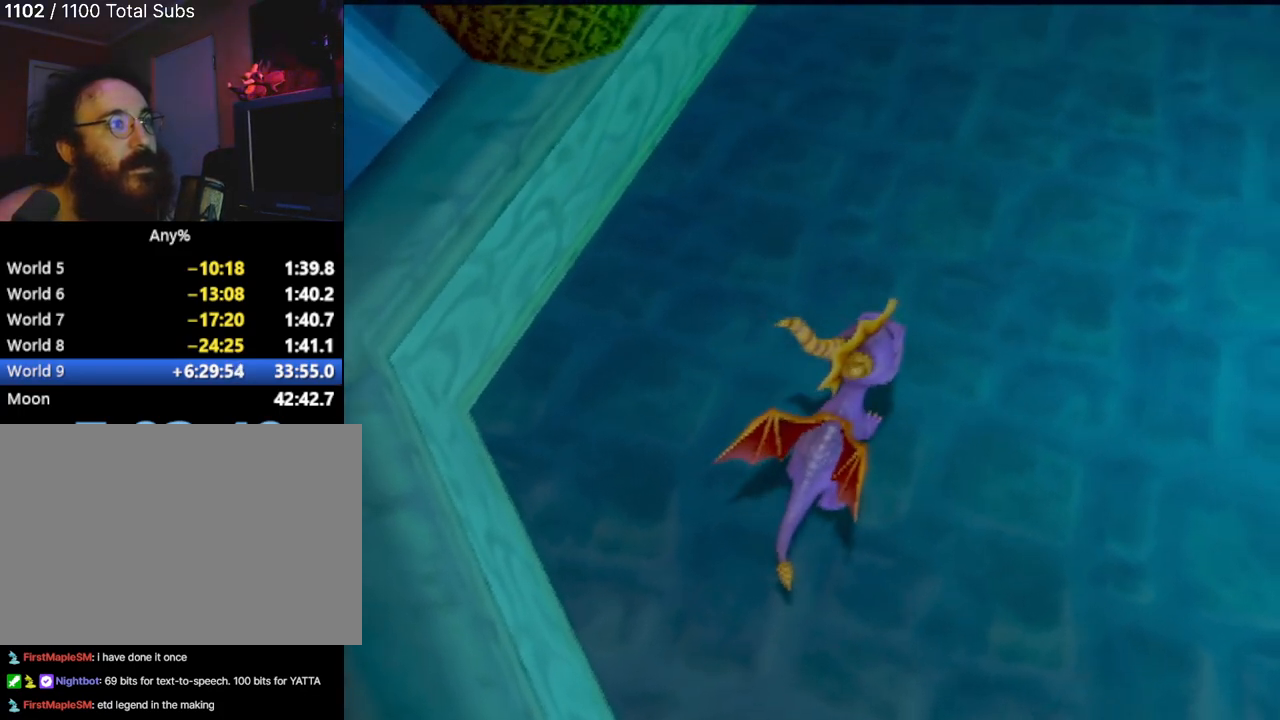
{"buttons": [], "left_stick": "up-right", "events": [[134, "left_stick", "center"], [367, "left_stick", "up-right"]]}
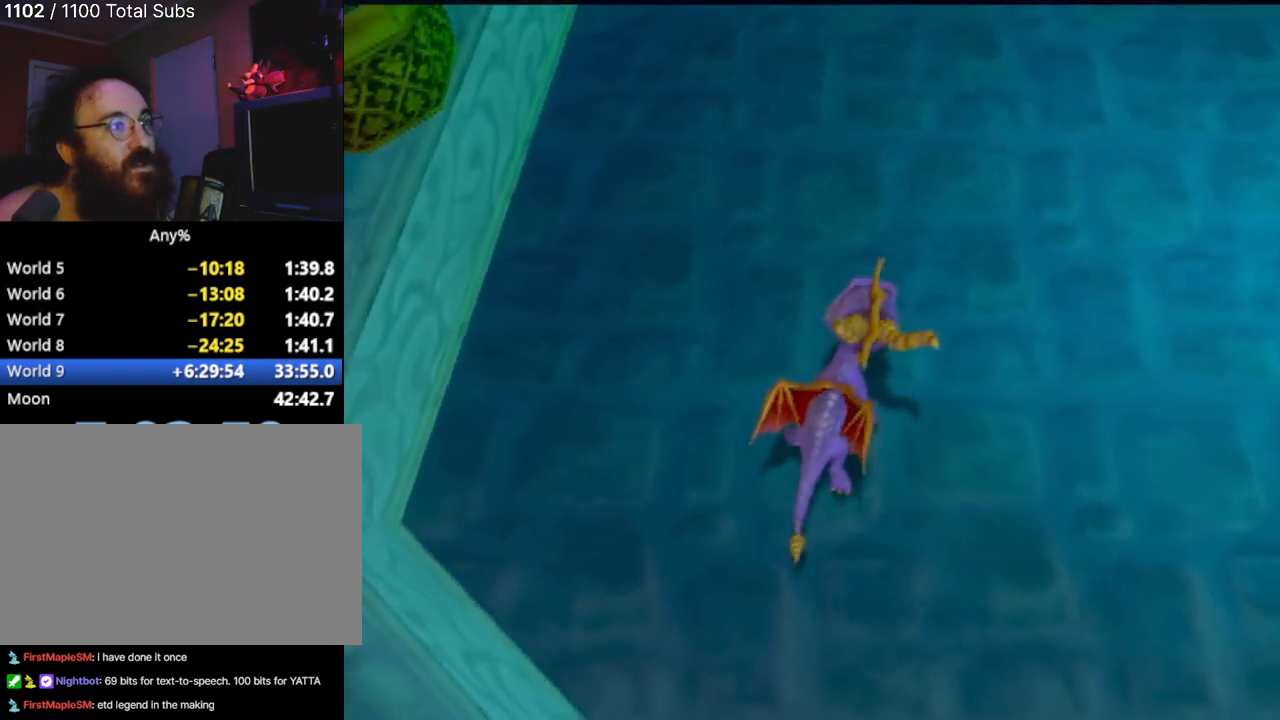
{"buttons": [], "left_stick": "center", "events": [[117, "left_stick", "center"]]}
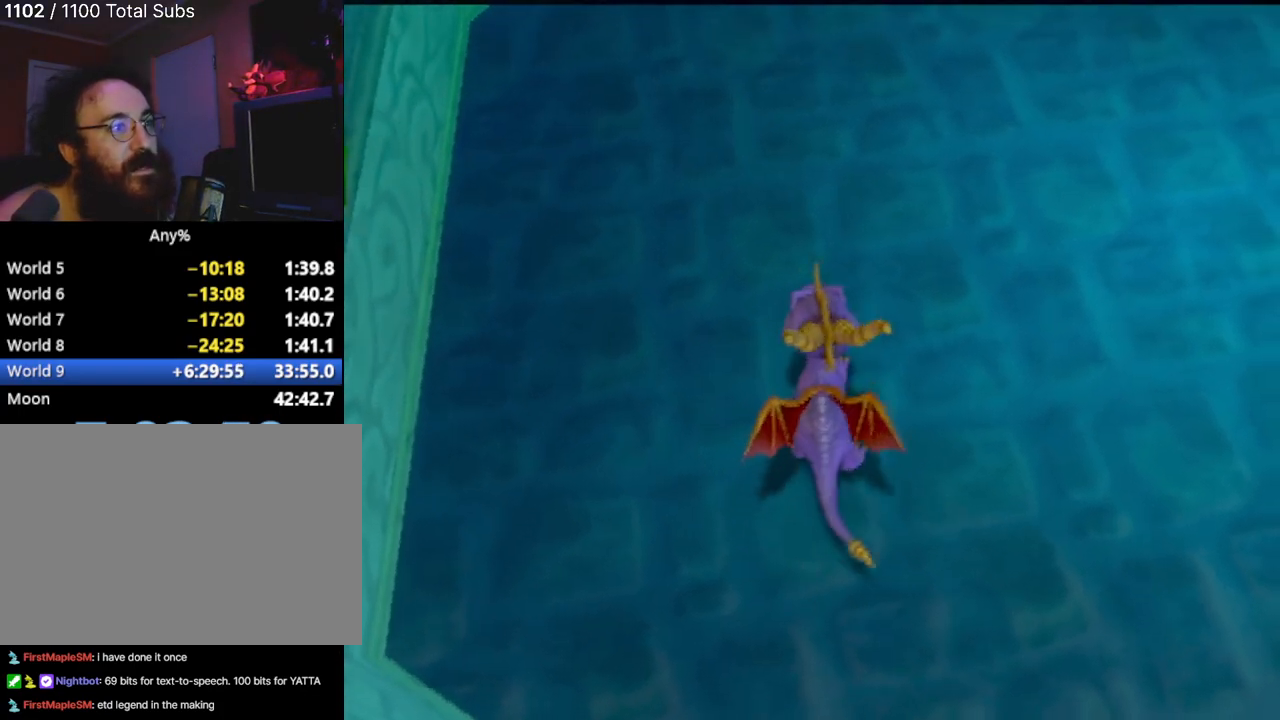
{"buttons": [], "left_stick": "center", "events": [[50, "left_stick", "up-right"], [267, "left_stick", "center"]]}
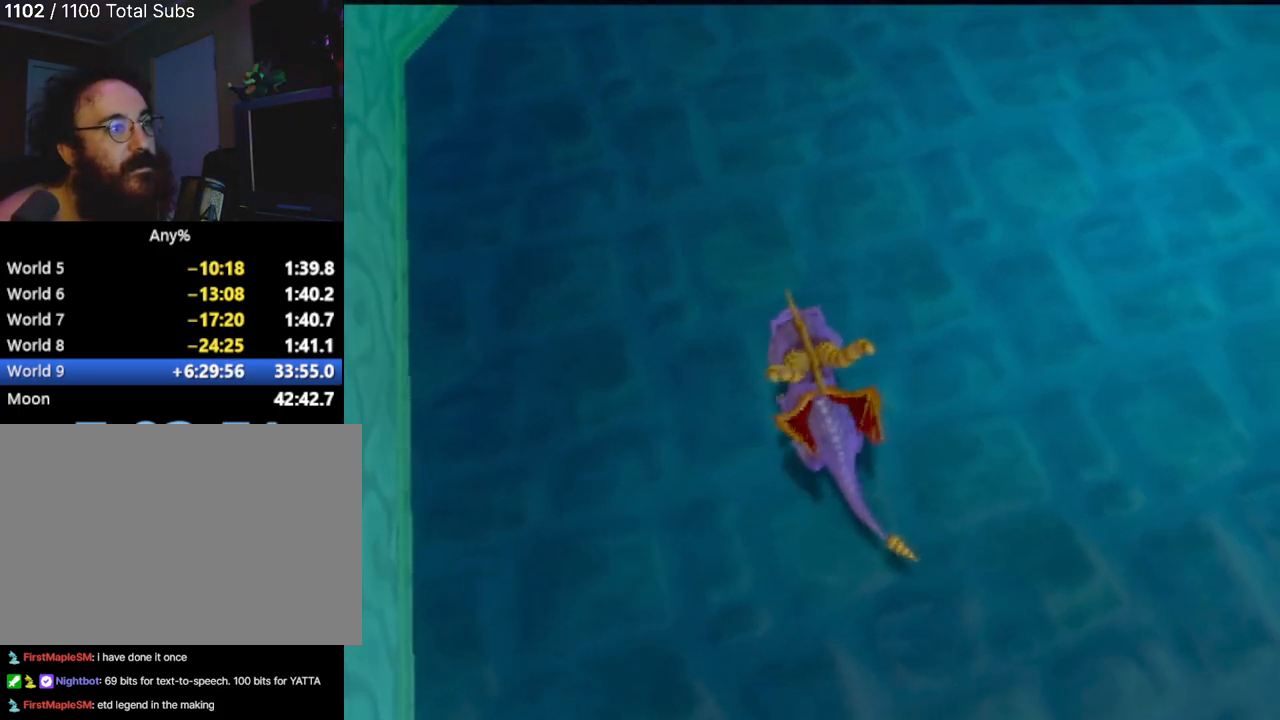
{"buttons": [], "left_stick": "center", "events": [[66, "left_stick", "up-right"], [267, "left_stick", "center"]]}
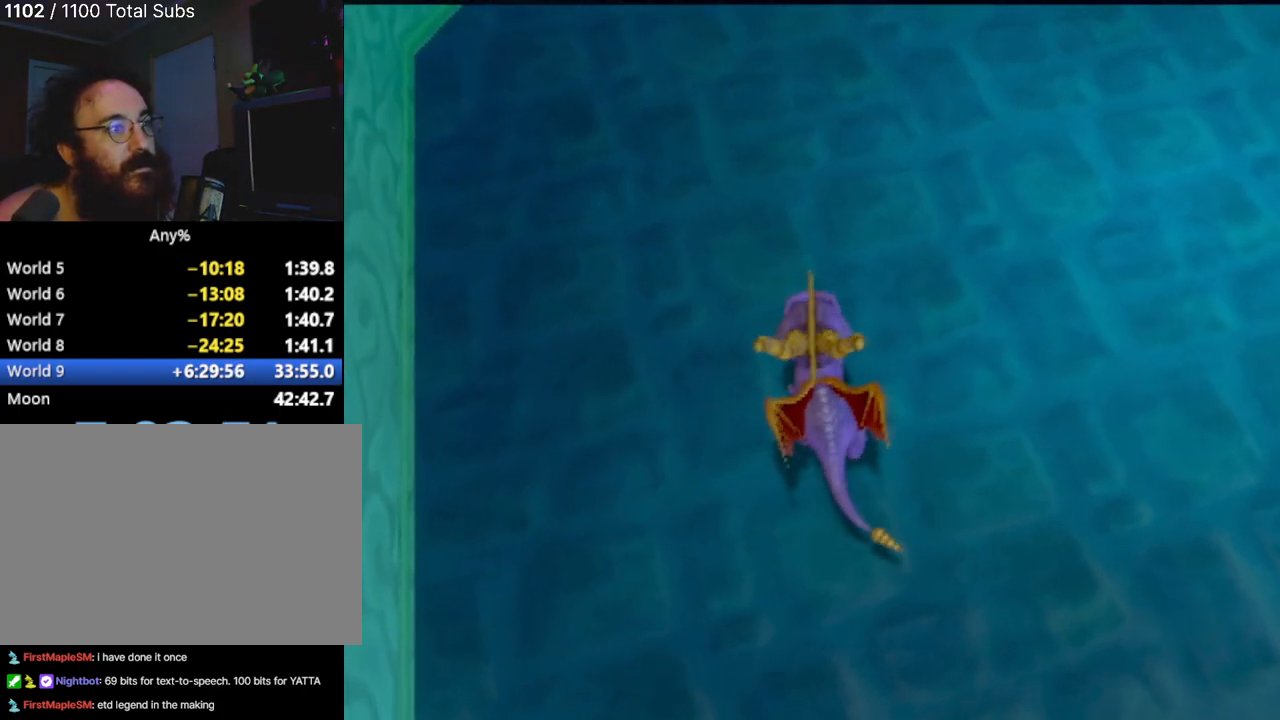
{"buttons": [], "left_stick": "center", "events": [[167, "CROSS", "down"], [301, "CROSS", "up"]]}
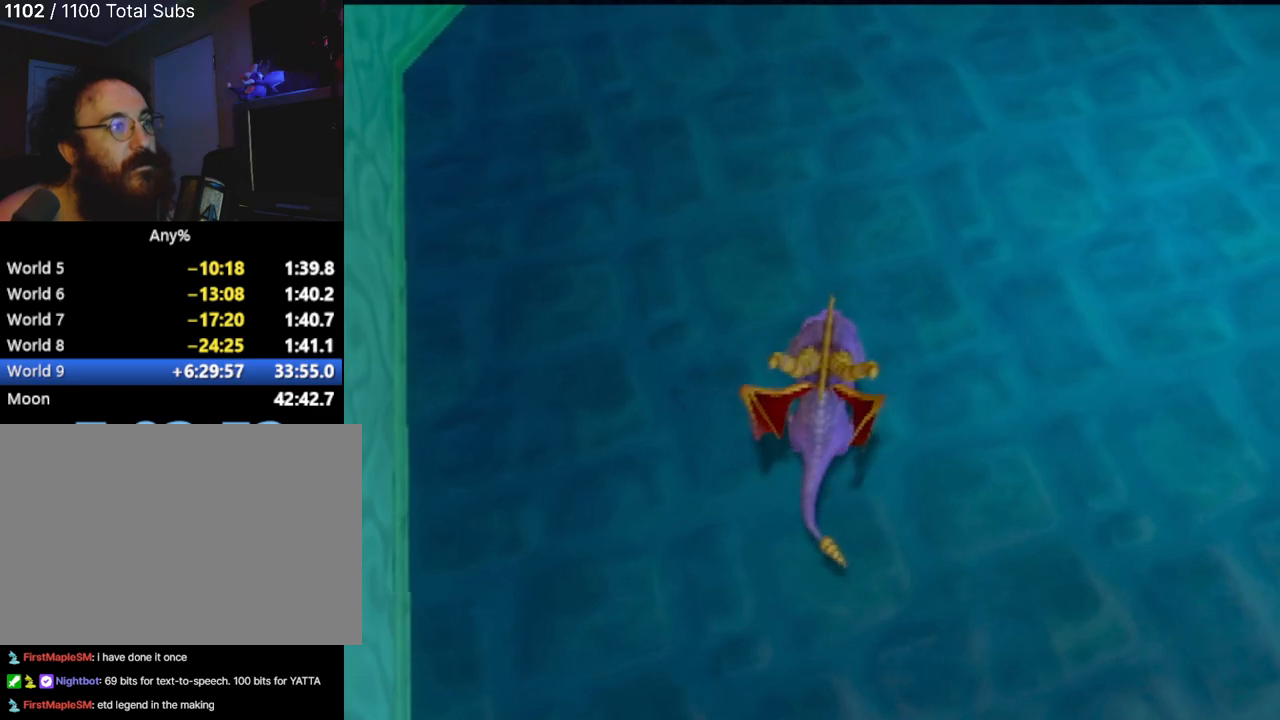
{"buttons": [], "left_stick": "center", "events": [[117, "CROSS", "down"], [233, "CROSS", "up"]]}
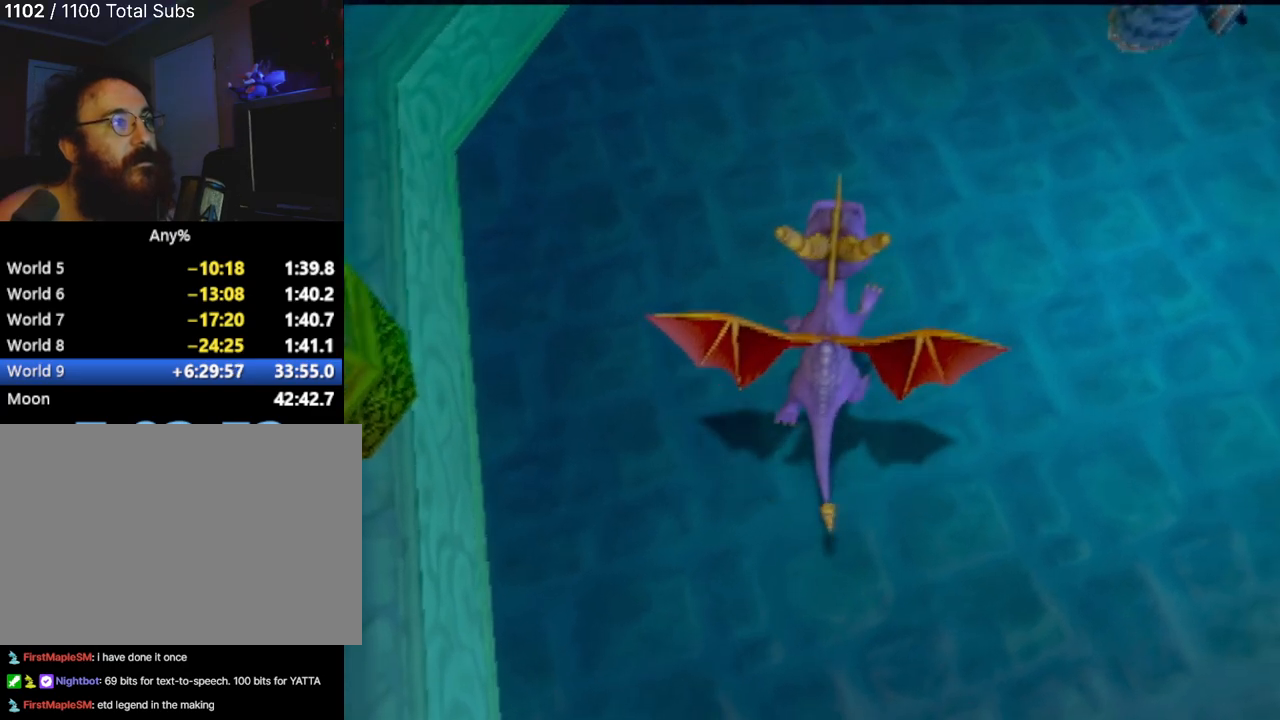
{"buttons": ["CROSS"], "left_stick": "up", "events": [[217, "SQUARE", "down"], [251, "left_stick", "up-left"], [351, "SQUARE", "up"], [417, "CROSS", "down"], [451, "left_stick", "up"]]}
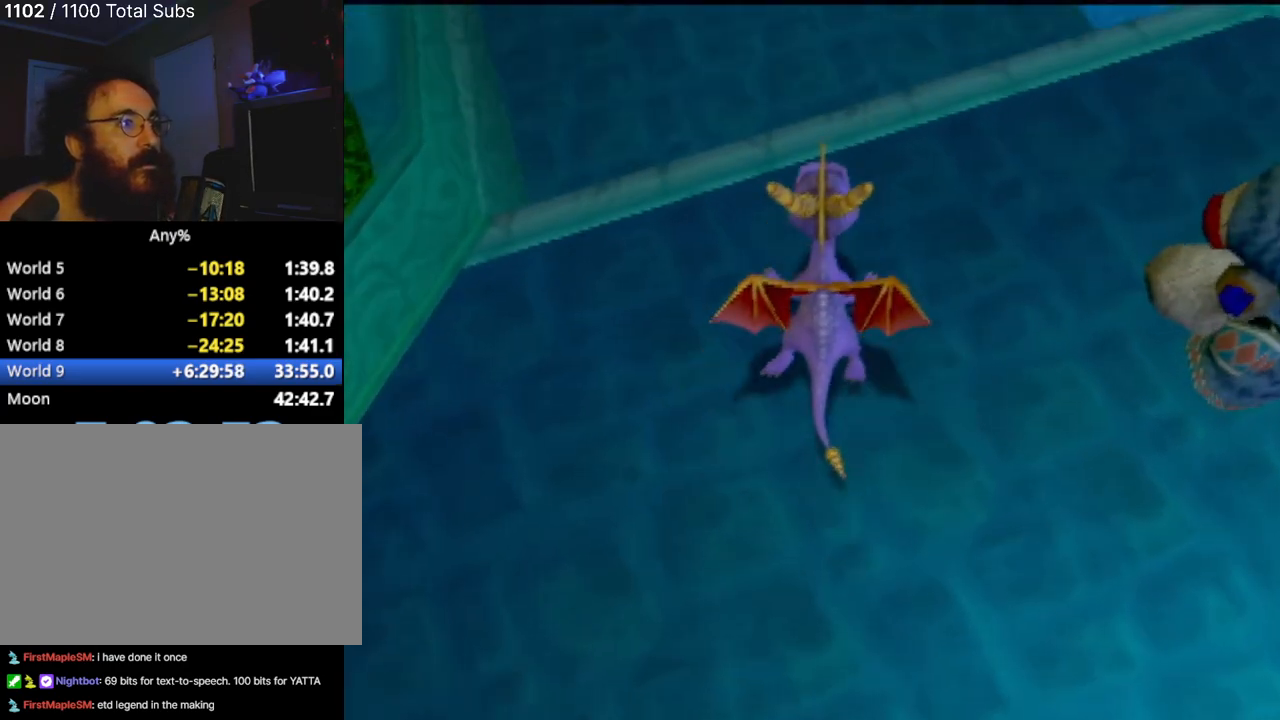
{"buttons": ["CROSS"], "left_stick": "up", "events": []}
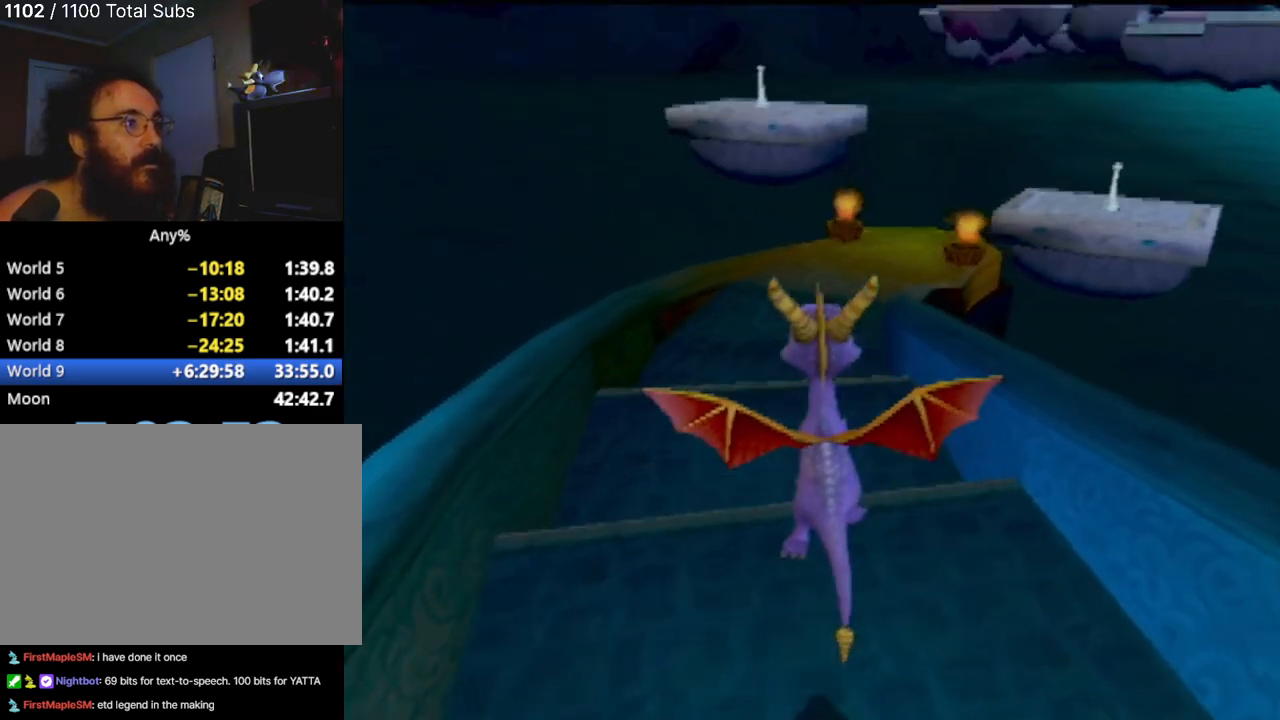
{"buttons": [], "left_stick": "down", "events": [[17, "CROSS", "up"], [50, "left_stick", "down"]]}
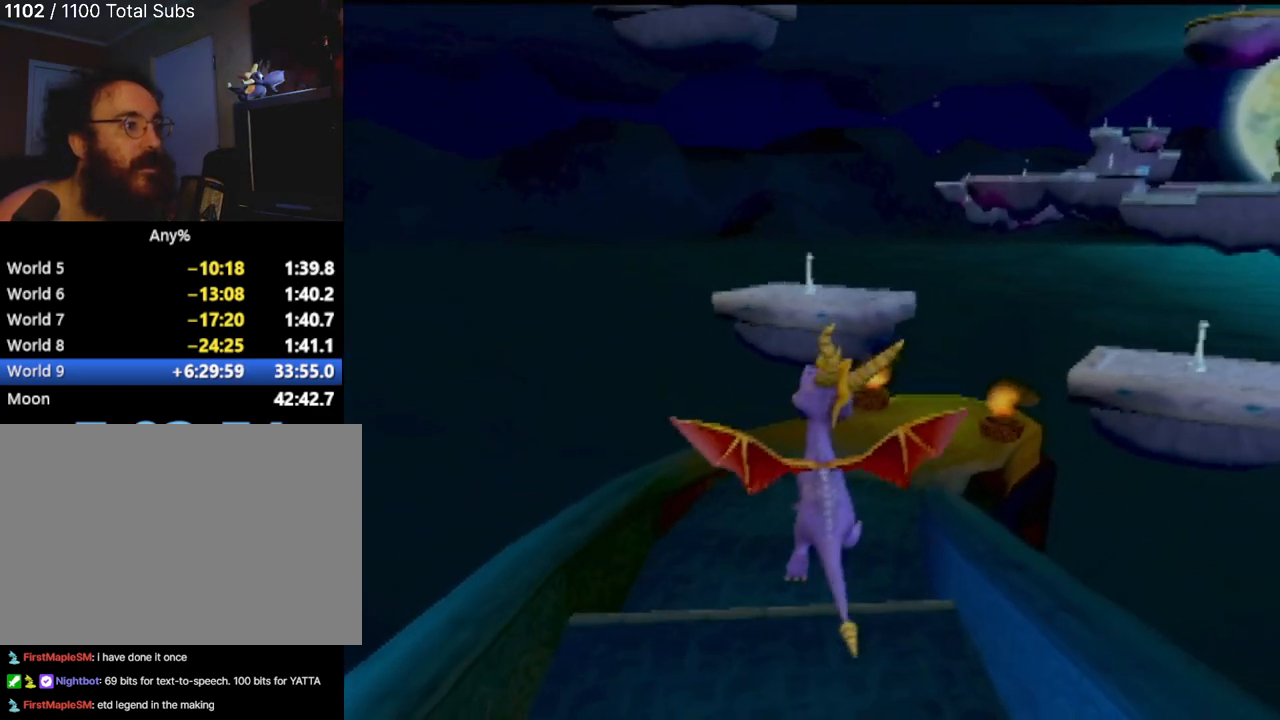
{"buttons": [], "left_stick": "right", "events": [[250, "left_stick", "down-right"], [417, "left_stick", "right"]]}
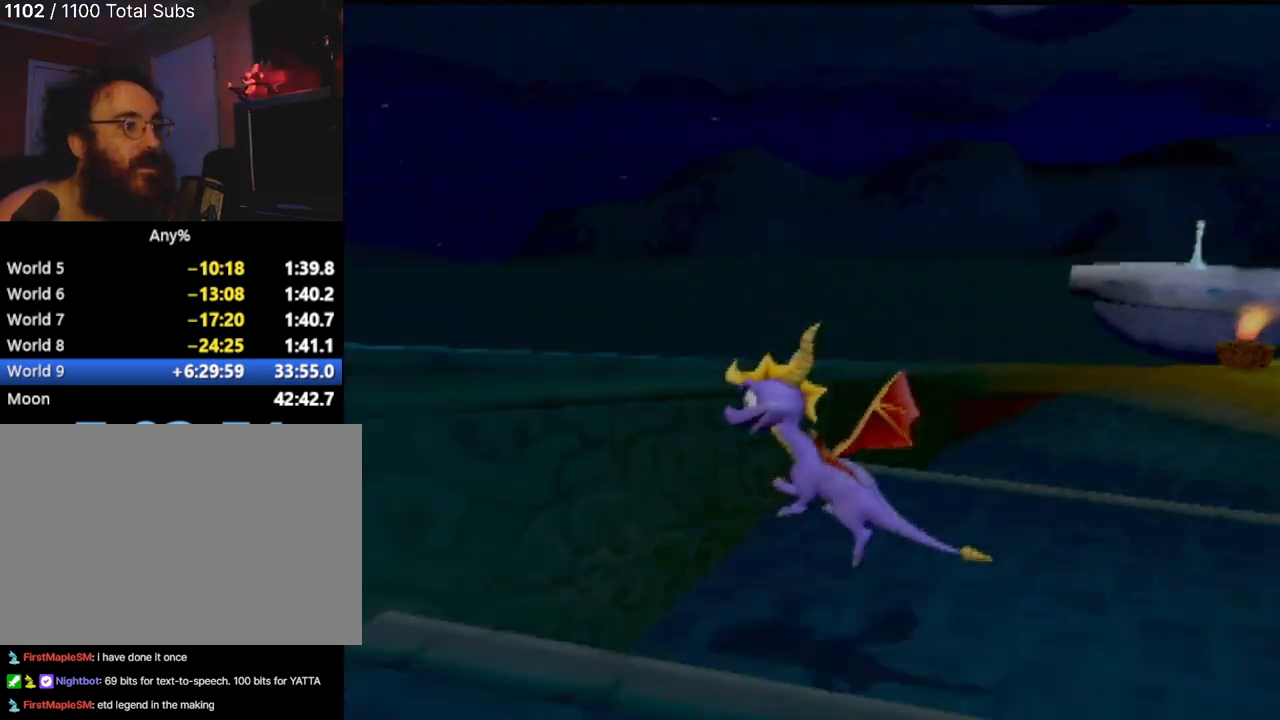
{"buttons": [], "left_stick": "up", "events": [[267, "left_stick", "up-right"], [501, "left_stick", "up"]]}